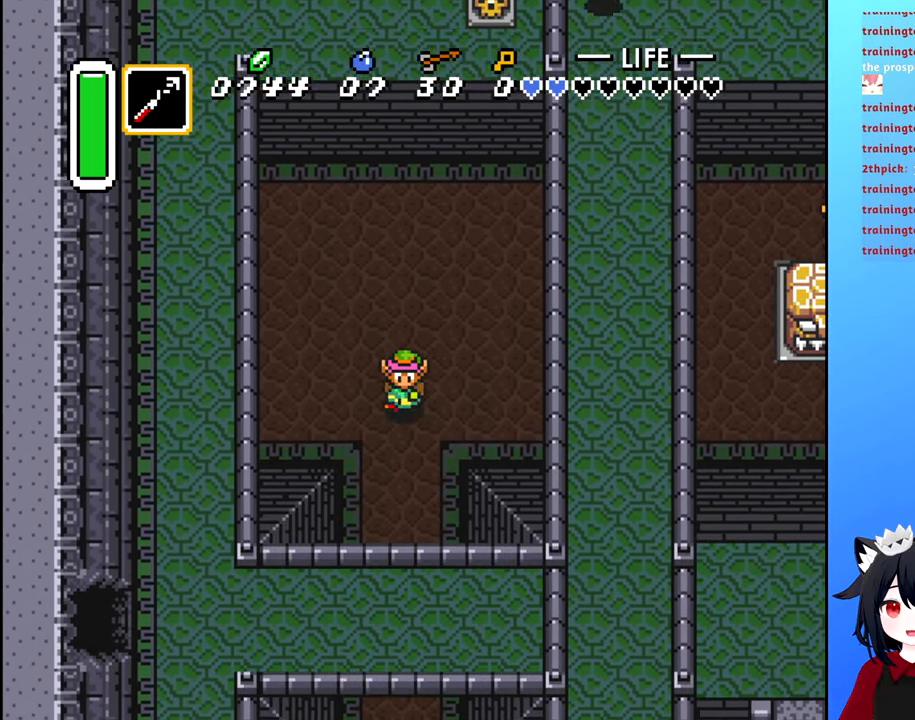
Gameplay with a controller (Nintendo layout); each line is a JSON object with the inputs held at the frame after it. "events" lists button and stick changes between this image and that frame as [ms after this image, input, new state], when the widget could be followed in between. Not read: L3 R3.
{"buttons": ["DPAD_DOWN"], "events": []}
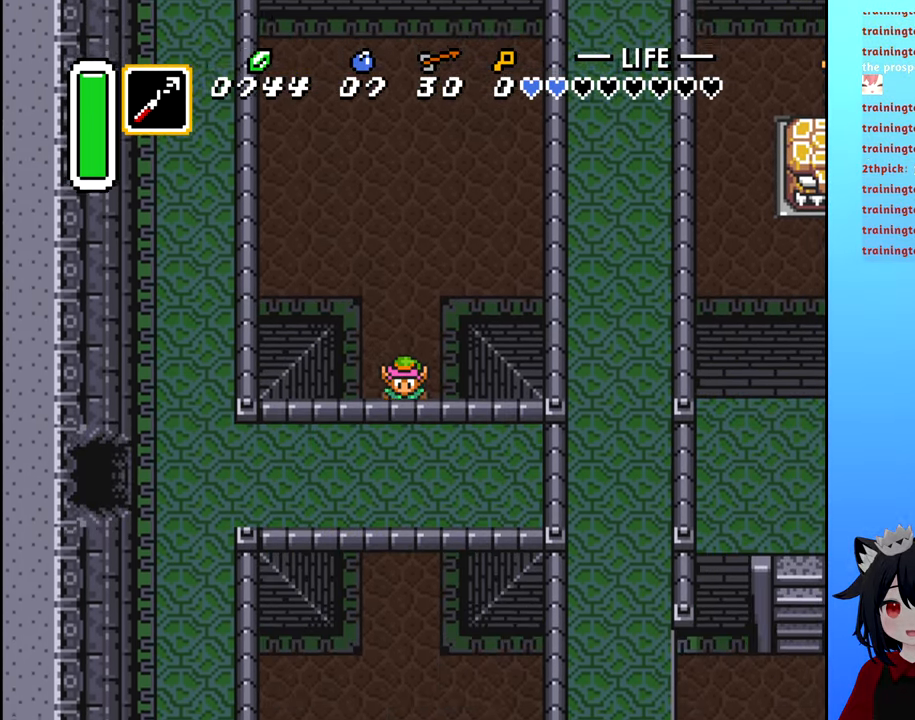
{"buttons": ["DPAD_DOWN"], "events": []}
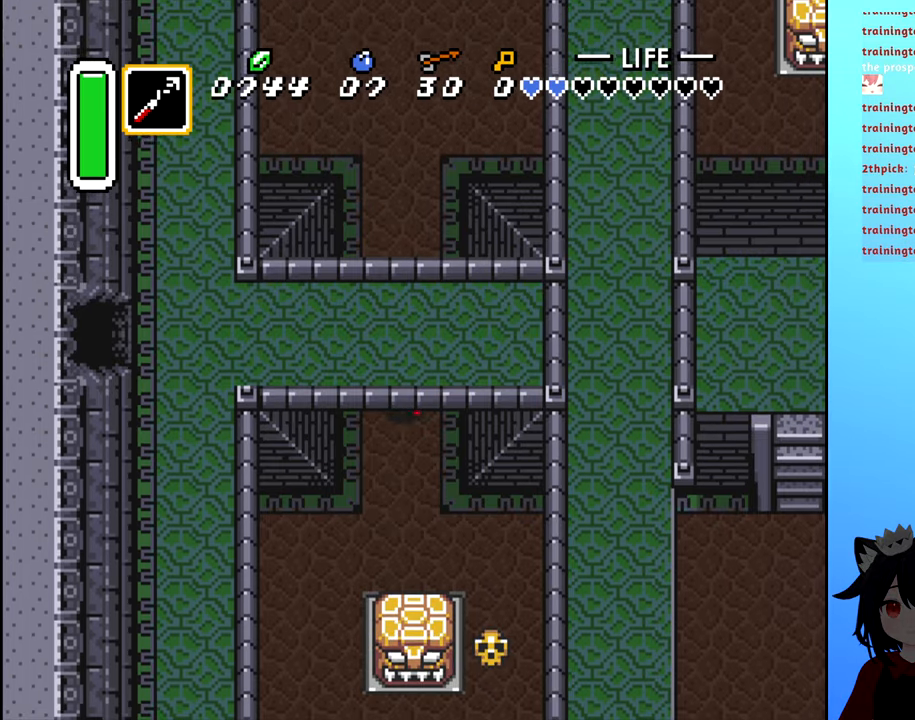
{"buttons": ["DPAD_RIGHT"], "events": [[433, "DPAD_RIGHT", "down"], [483, "DPAD_DOWN", "up"]]}
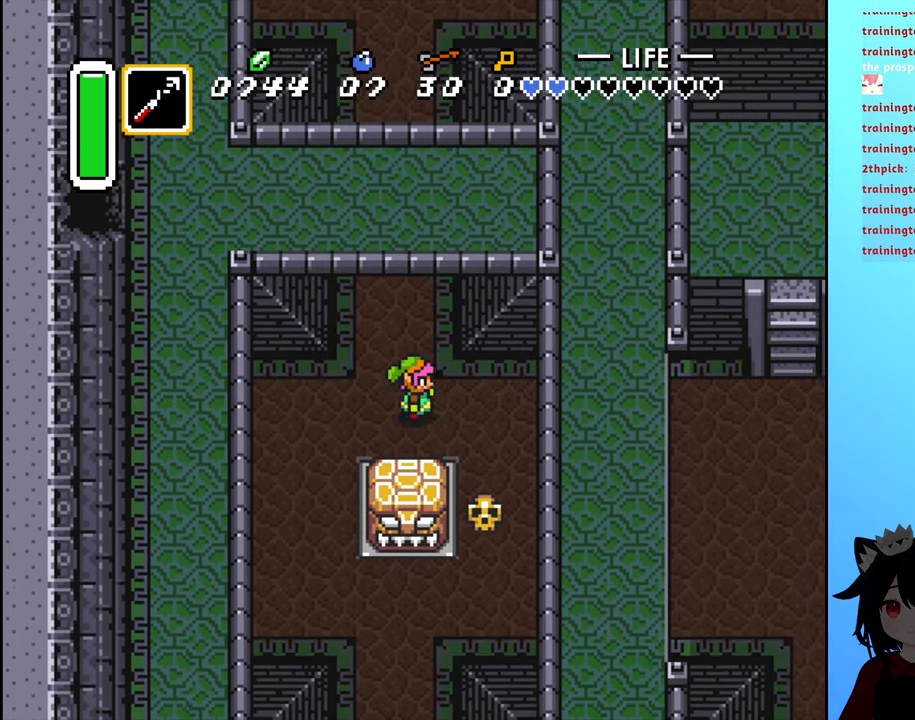
{"buttons": ["DPAD_RIGHT"], "events": [[200, "DPAD_RIGHT", "up"], [433, "DPAD_RIGHT", "down"]]}
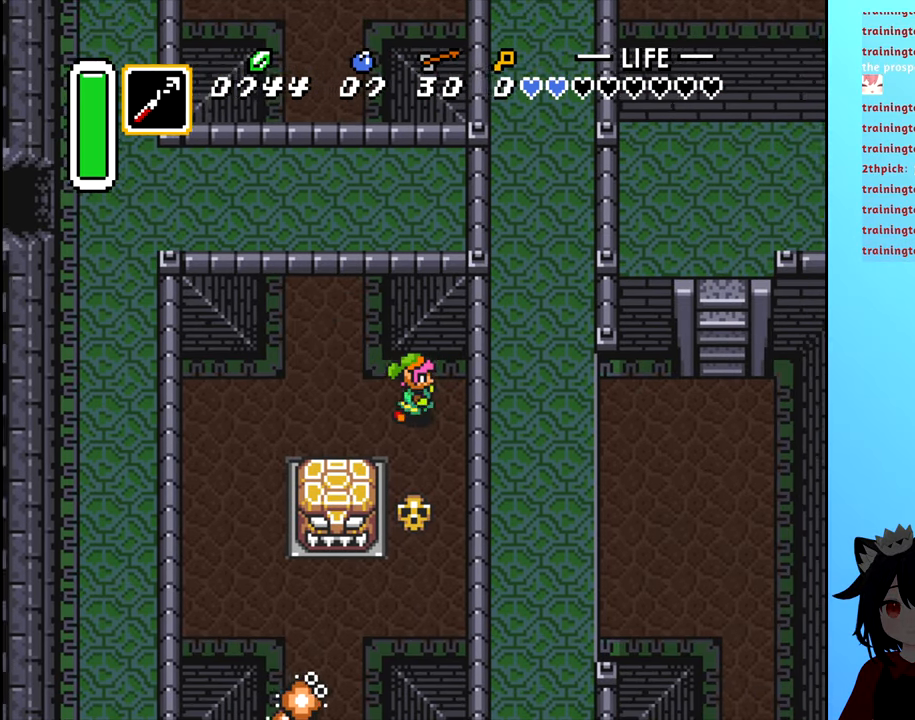
{"buttons": ["B", "DPAD_DOWN"], "events": [[66, "DPAD_DOWN", "down"], [66, "DPAD_RIGHT", "up"], [233, "DPAD_DOWN", "up"], [466, "B", "down"], [500, "DPAD_DOWN", "down"]]}
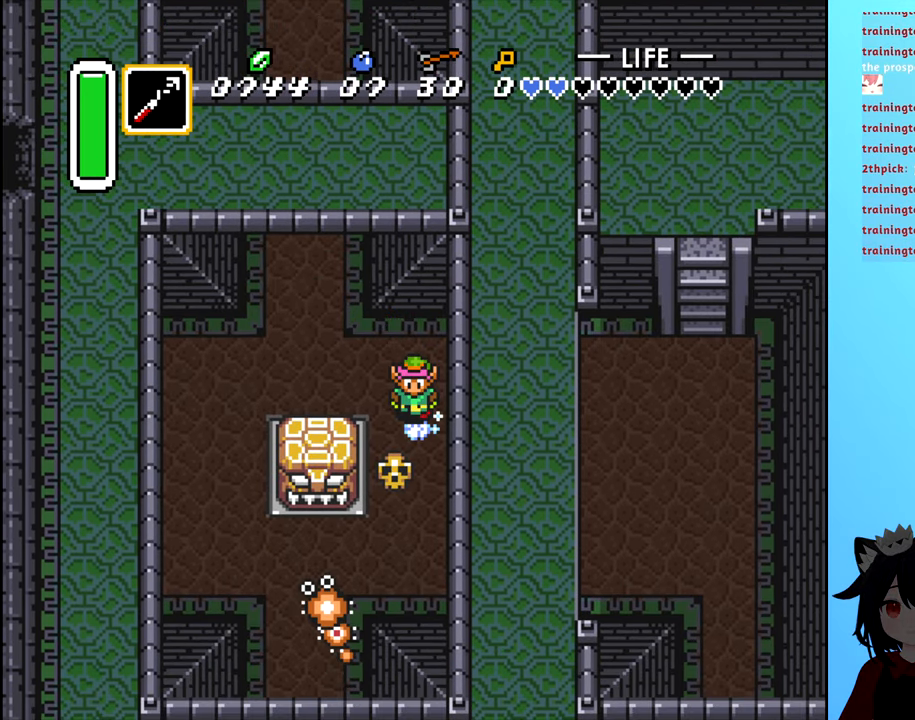
{"buttons": ["DPAD_DOWN"], "events": [[33, "B", "up"], [83, "DPAD_DOWN", "up"], [166, "B", "down"], [266, "B", "up"], [416, "DPAD_DOWN", "down"]]}
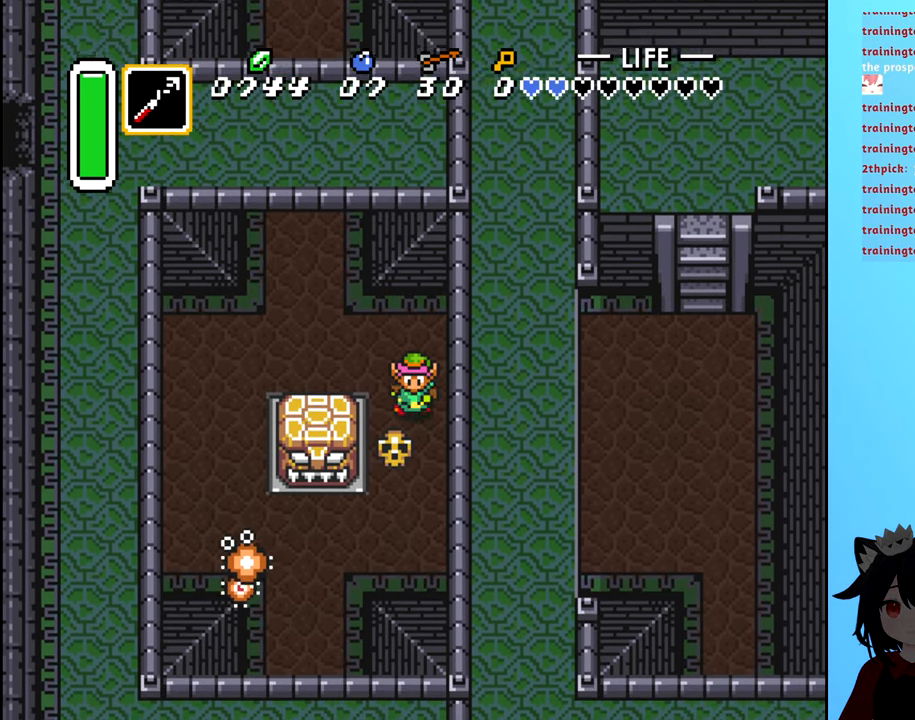
{"buttons": [], "events": [[33, "B", "down"], [33, "DPAD_DOWN", "up"], [133, "B", "up"], [266, "DPAD_RIGHT", "down"], [400, "DPAD_RIGHT", "up"]]}
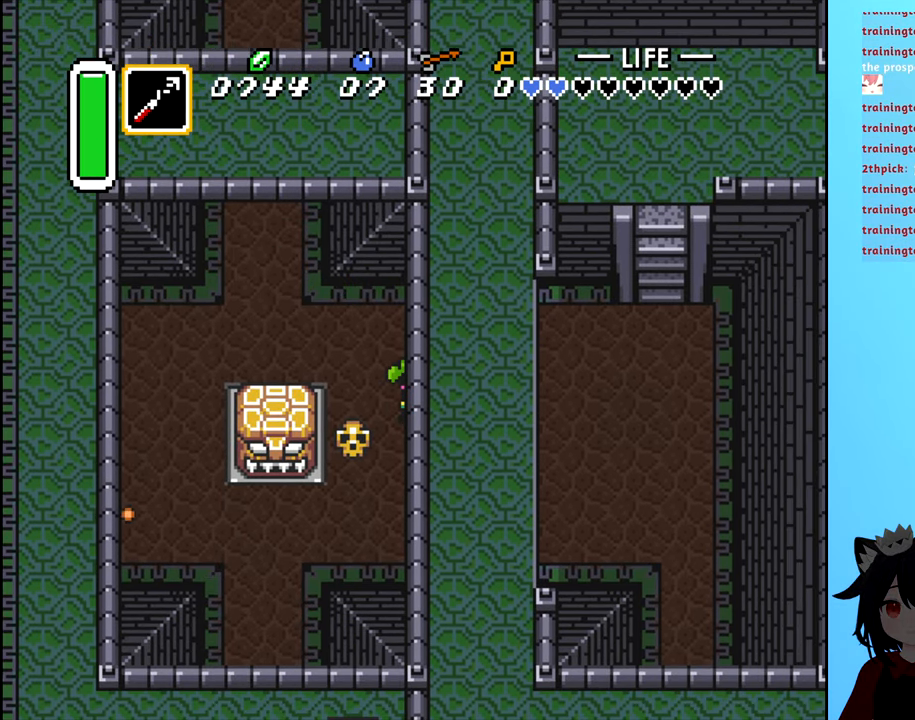
{"buttons": ["DPAD_DOWN"], "events": [[33, "DPAD_LEFT", "down"], [166, "B", "down"], [183, "DPAD_LEFT", "up"], [283, "B", "up"], [416, "DPAD_DOWN", "down"]]}
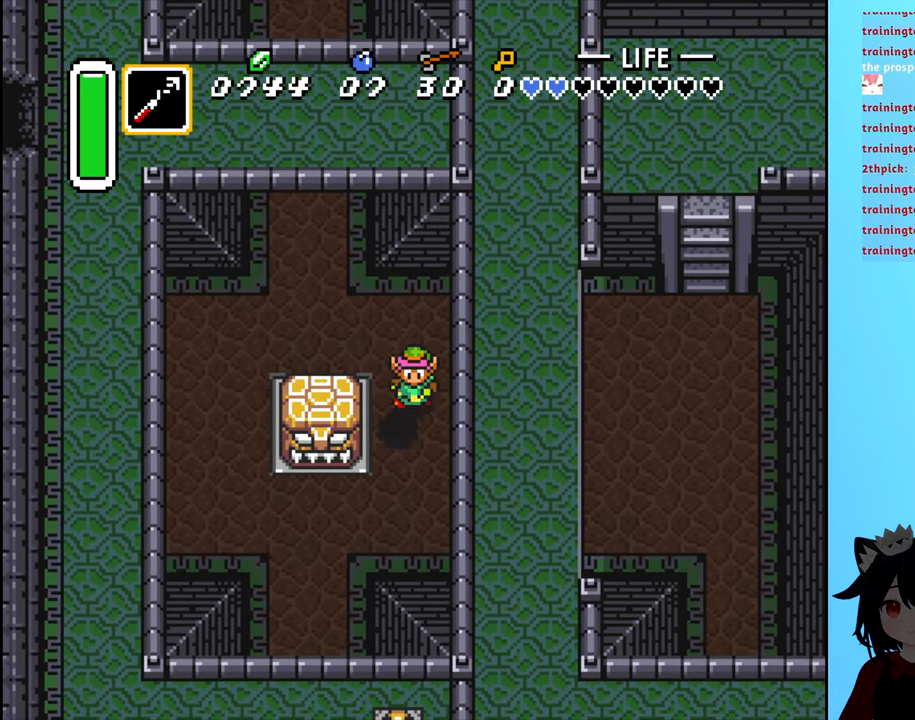
{"buttons": ["DPAD_RIGHT"], "events": [[50, "B", "down"], [50, "DPAD_DOWN", "up"], [150, "B", "up"], [350, "DPAD_RIGHT", "down"]]}
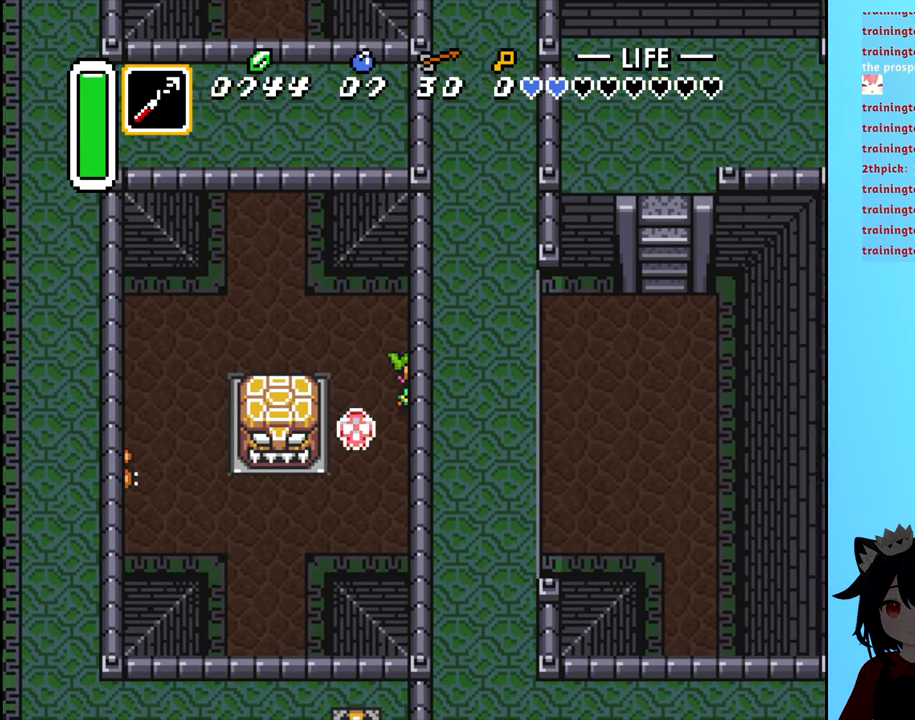
{"buttons": ["DPAD_LEFT"], "events": [[300, "DPAD_RIGHT", "up"], [350, "DPAD_LEFT", "down"]]}
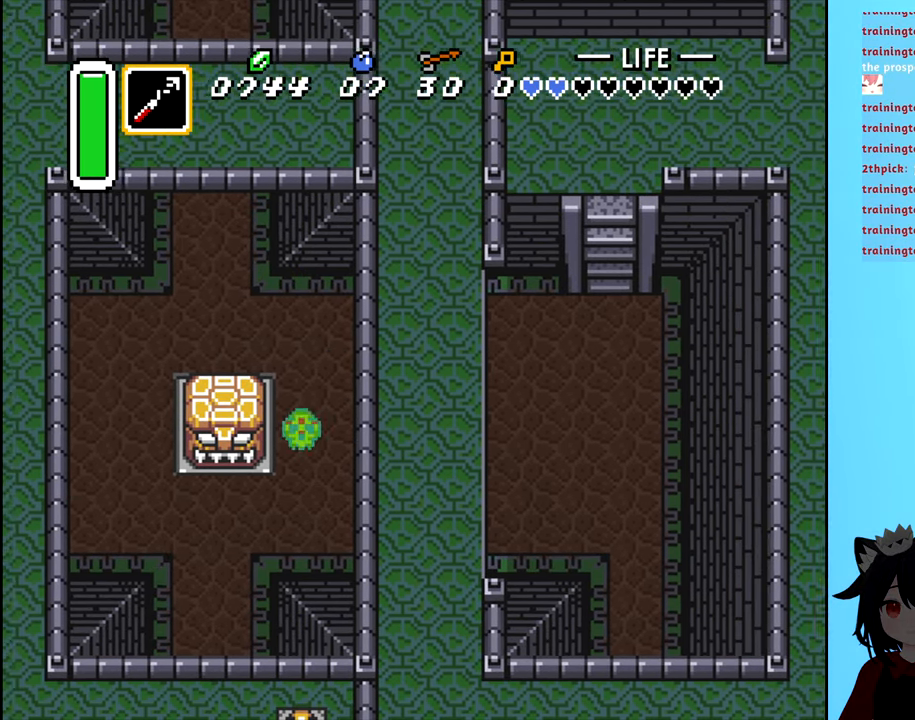
{"buttons": [], "events": [[33, "DPAD_LEFT", "up"], [316, "A", "down"], [400, "A", "up"]]}
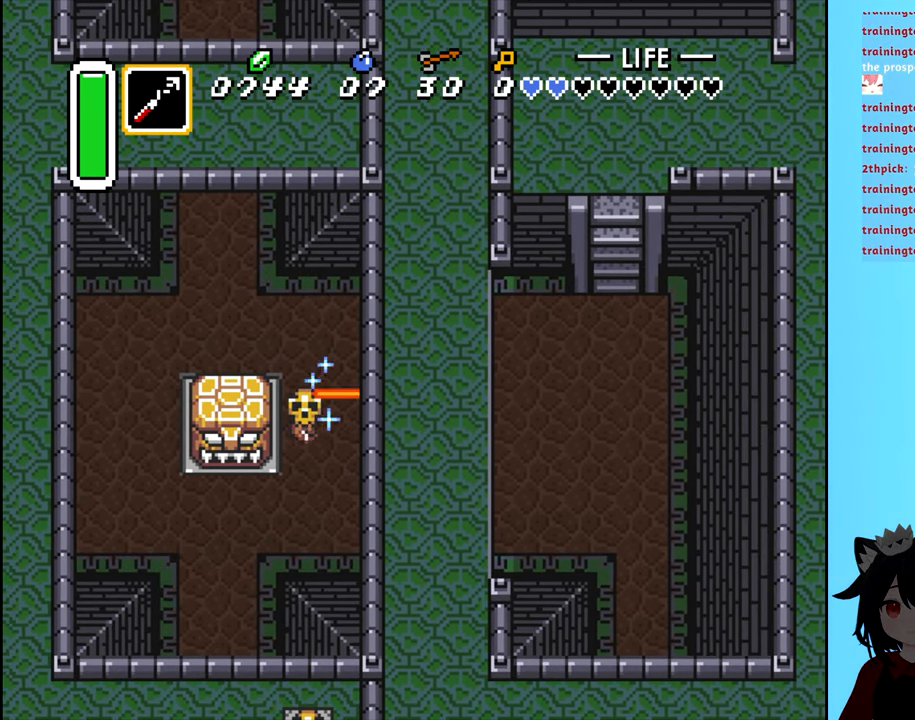
{"buttons": [], "events": [[183, "DPAD_RIGHT", "down"], [217, "DPAD_RIGHT", "up"]]}
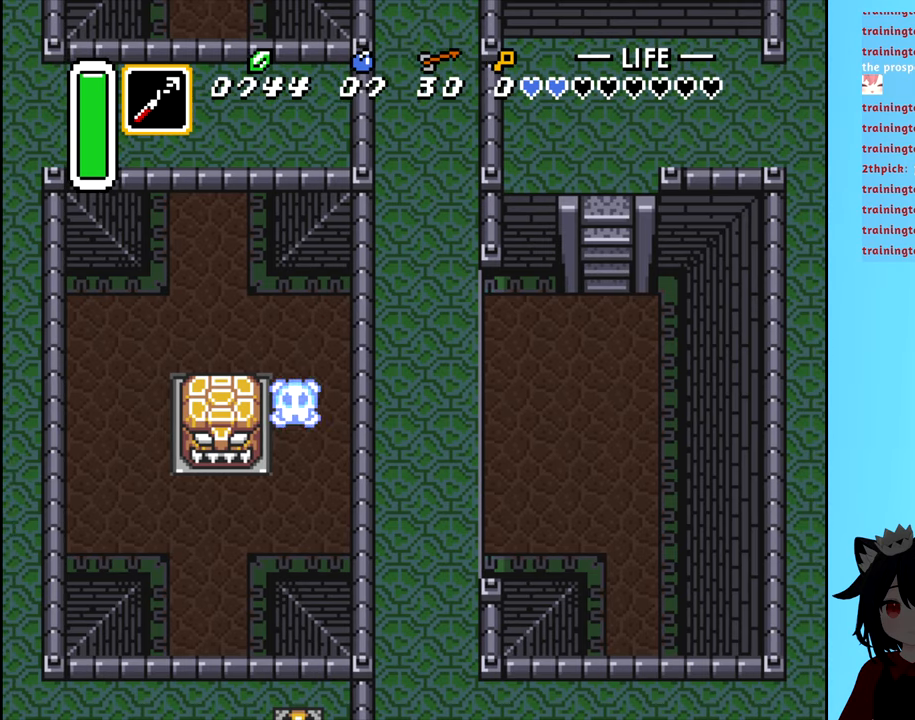
{"buttons": ["DPAD_DOWN"], "events": [[200, "DPAD_LEFT", "down"], [500, "DPAD_DOWN", "down"], [500, "DPAD_LEFT", "up"]]}
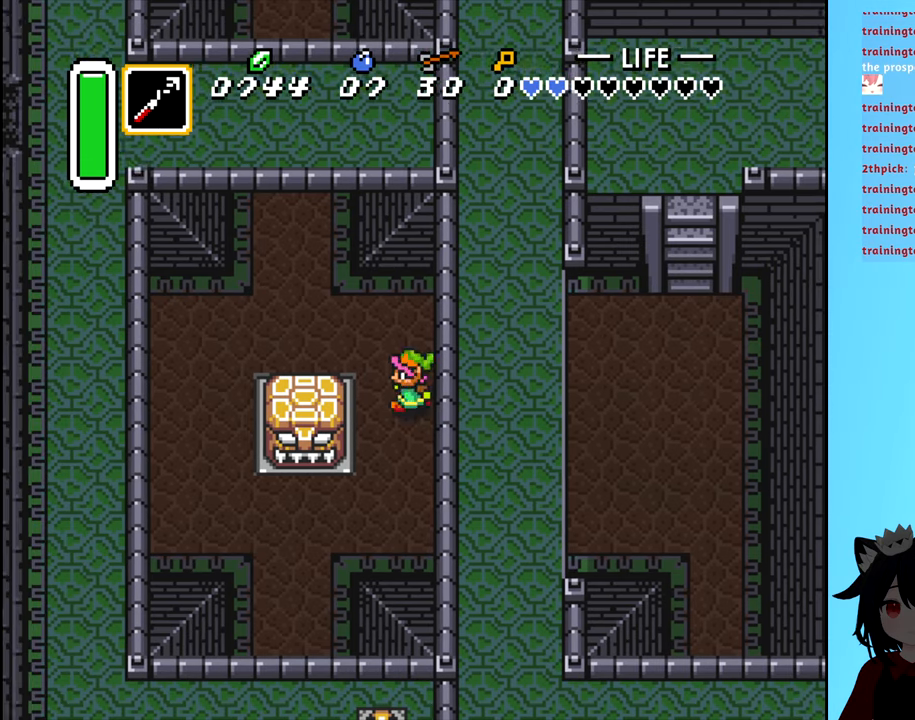
{"buttons": [], "events": [[500, "DPAD_DOWN", "up"]]}
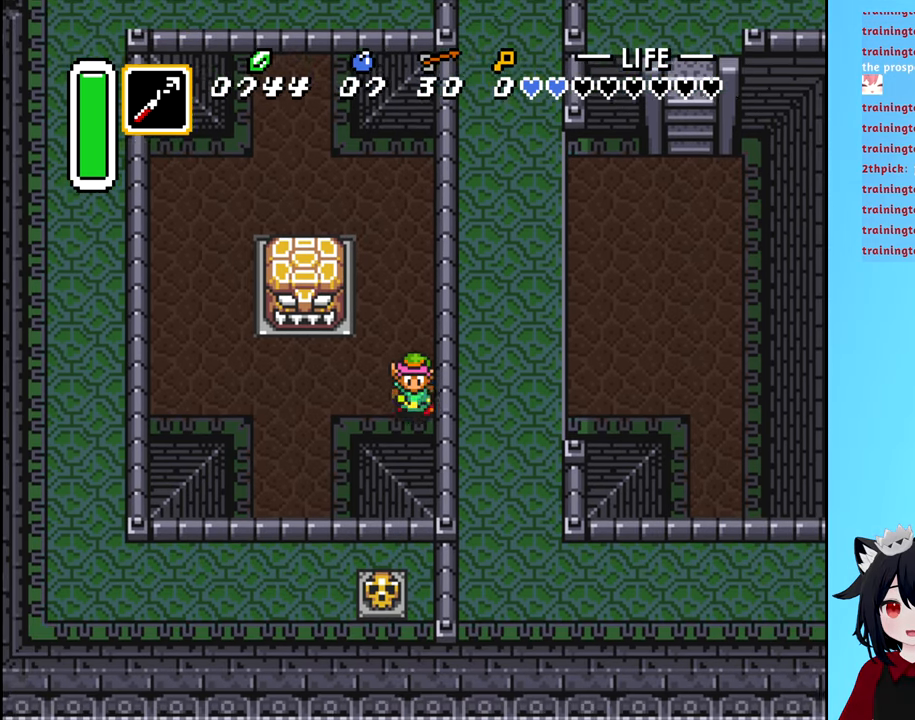
{"buttons": ["DPAD_RIGHT"], "events": [[17, "DPAD_RIGHT", "down"]]}
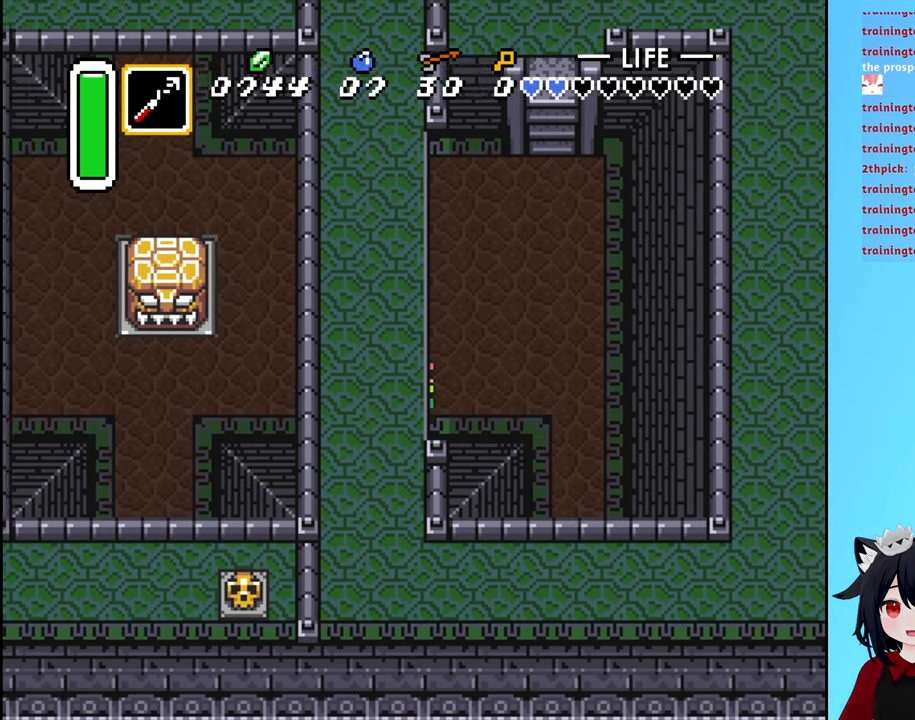
{"buttons": ["DPAD_UP", "DPAD_RIGHT"], "events": [[400, "DPAD_UP", "down"]]}
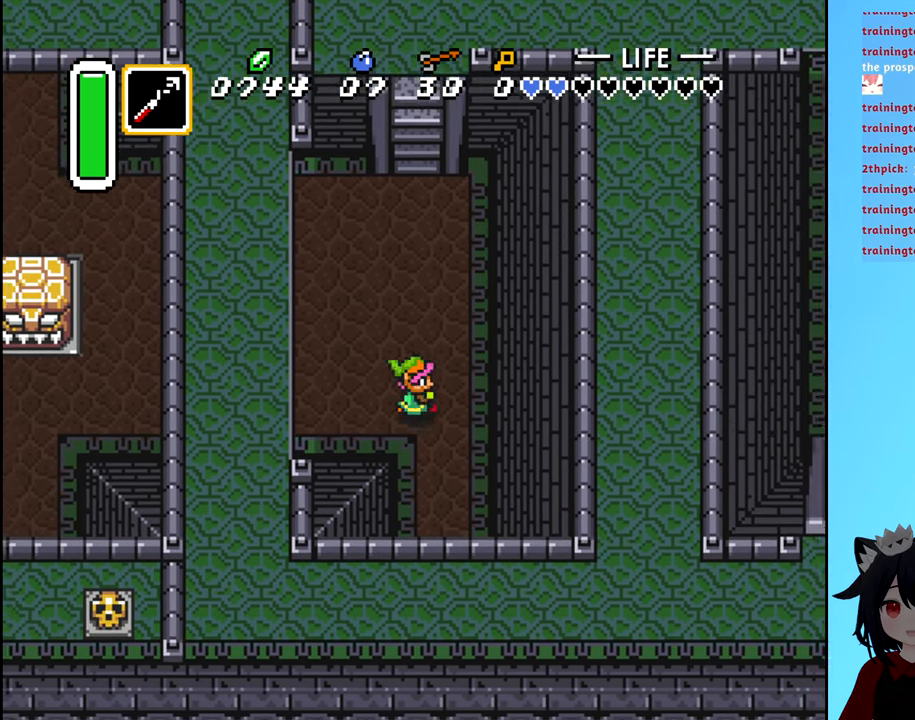
{"buttons": ["DPAD_UP"], "events": [[83, "DPAD_RIGHT", "up"]]}
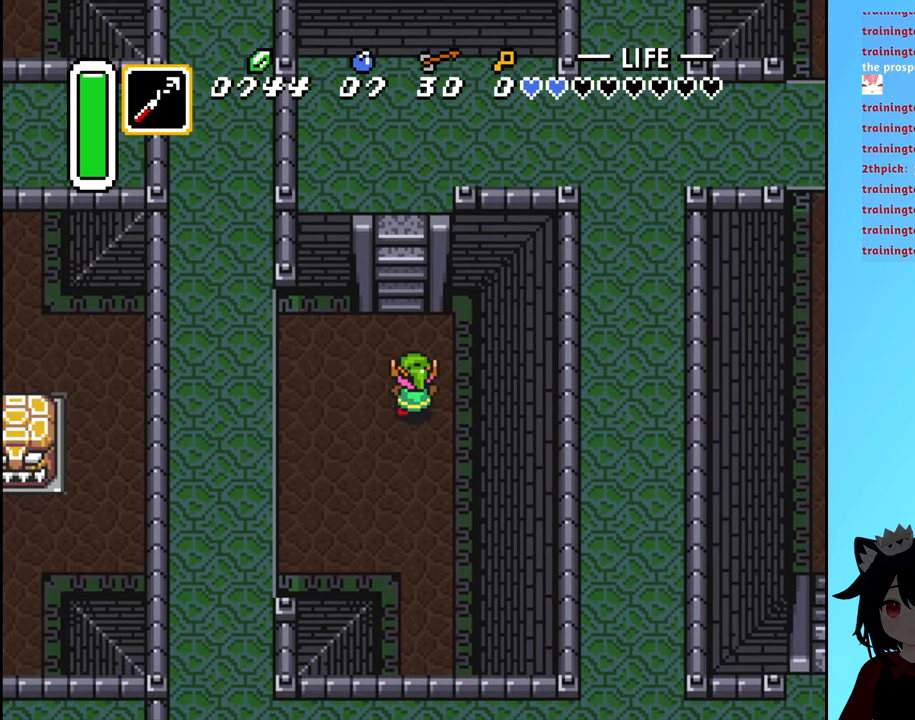
{"buttons": ["DPAD_UP"], "events": []}
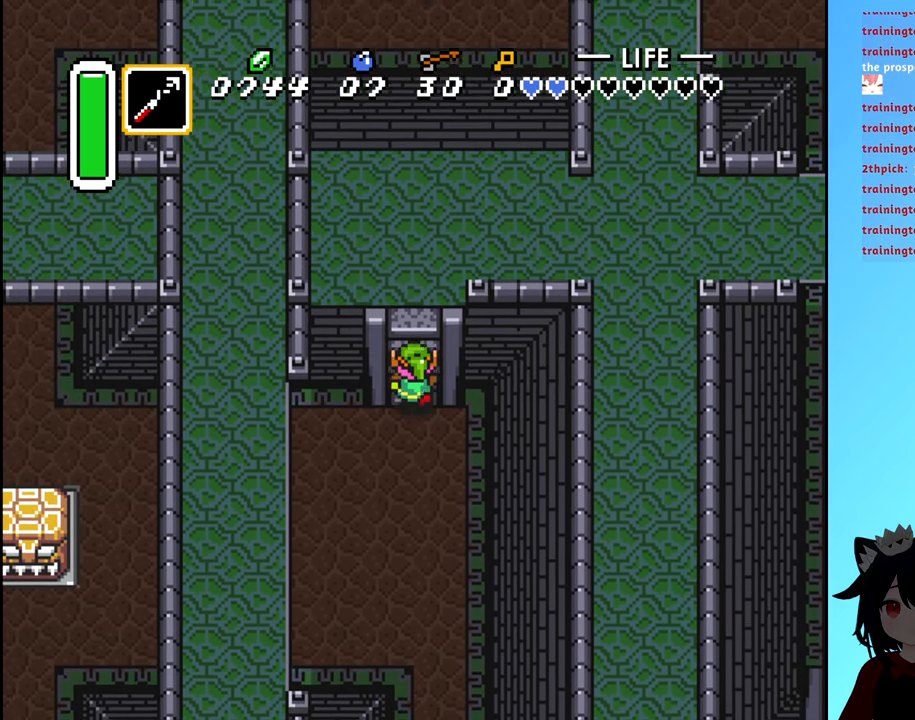
{"buttons": ["DPAD_UP"], "events": []}
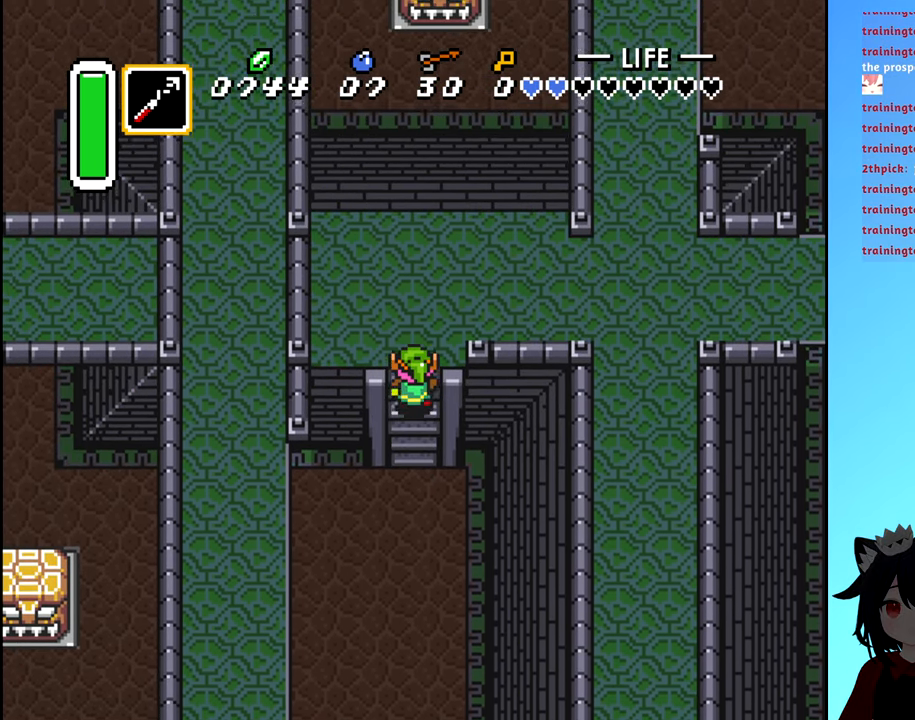
{"buttons": ["DPAD_RIGHT"], "events": [[250, "DPAD_RIGHT", "down"], [283, "DPAD_UP", "up"]]}
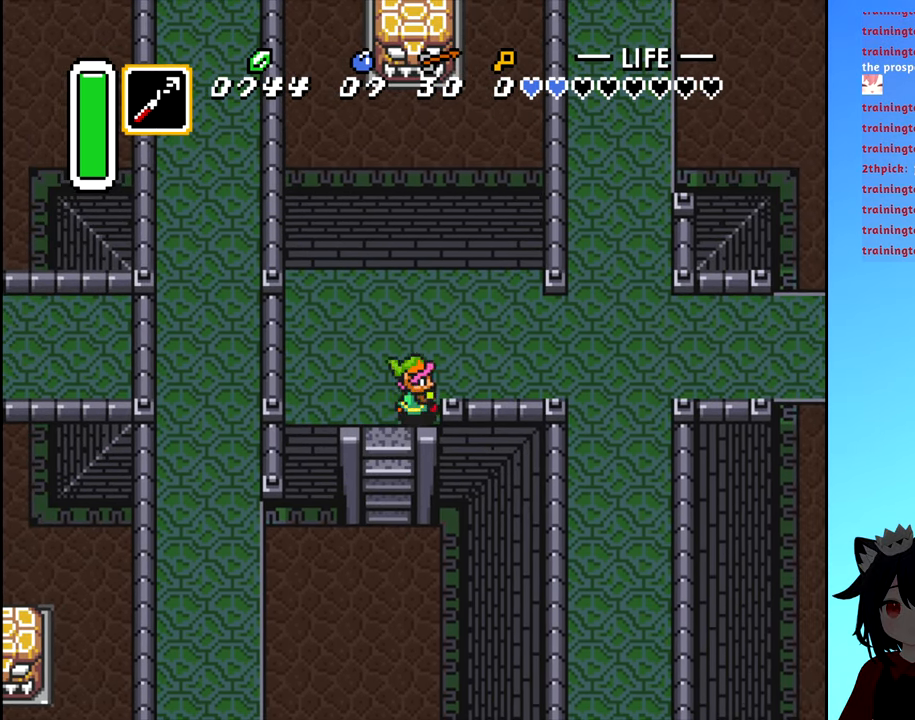
{"buttons": ["DPAD_RIGHT"], "events": [[183, "DPAD_UP", "down"], [200, "DPAD_RIGHT", "up"], [283, "DPAD_RIGHT", "down"], [300, "DPAD_UP", "up"]]}